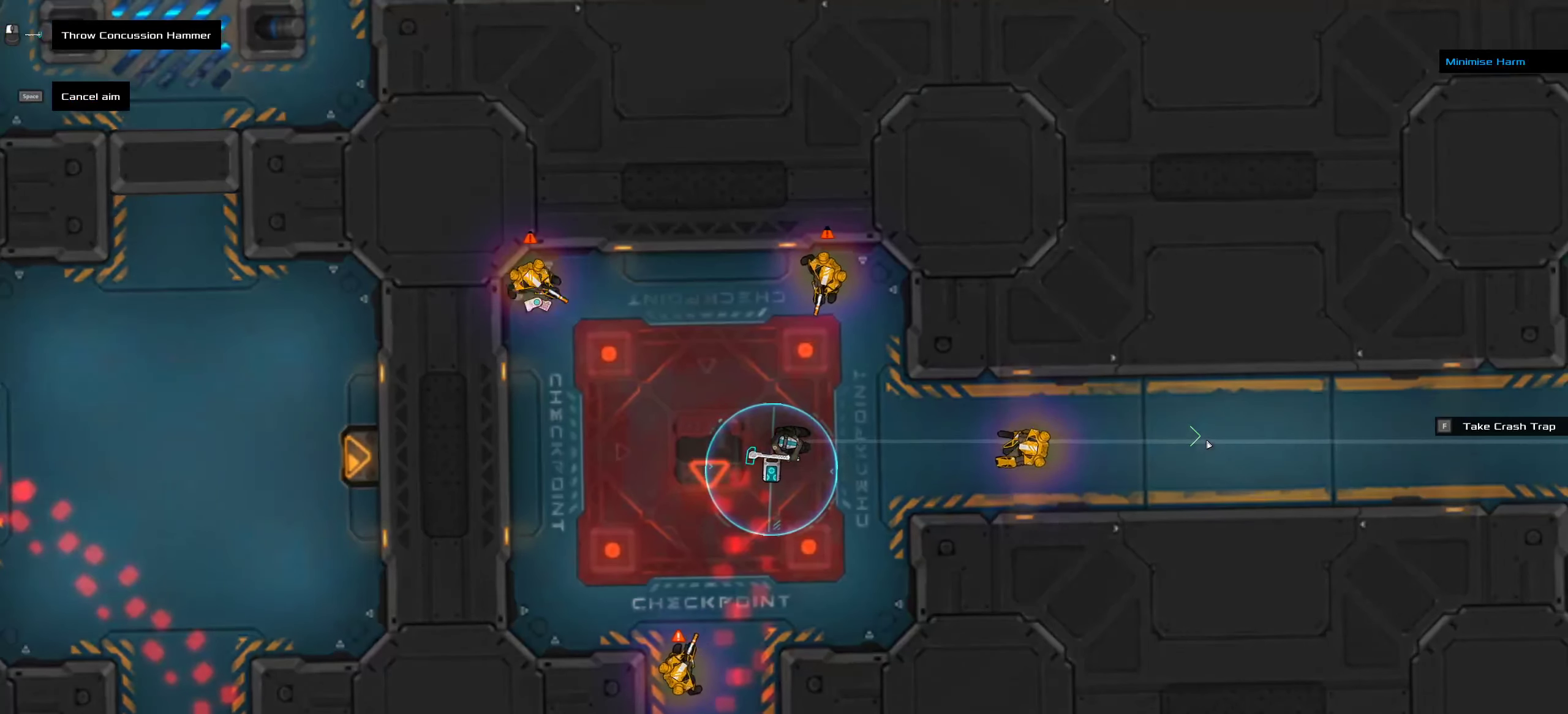
Gameplay with keyboard and mouse; each line is a JSON object with the keys and mouse buttons held at the frame after it. "events" lists presses ("down") and releases ("up") of ".", "/", "0", "1", "2", "3", "4", "5", "6", "7", "8", "9", "a", "alt_l", "alt_r", "b", "c", "caps_lock", "comma", "ctrl", "d", "e", "equals", "f", "g", "h", "i", "j", "k", "l", "lbracket", "m", "minus", "n", "o", "p", "q", "quote", "r", "rbracket", "s", "semicolon", "shift", "space", "super", "t", "tab", "tilde", "u", "v", "w", "x", "y", "z", "mouse_left", "mouse_middle", "mouse_right", "mouse_wheel_up" and "mouse_wheel_down" between this image and that frame as [ms after this image, input, new state], when the widget could be followed in between. "mouse_left", "mouse_middle", "mouse_right", "mouse_wheel_up", "mouse_wheel_down" = the "left", "middle", "right", "wheel_up", "wheel_down" buttons of the "mouse" list. No other keys are recorded. Mouse movement is not recorded.
{"keys": [], "mouse": [], "events": []}
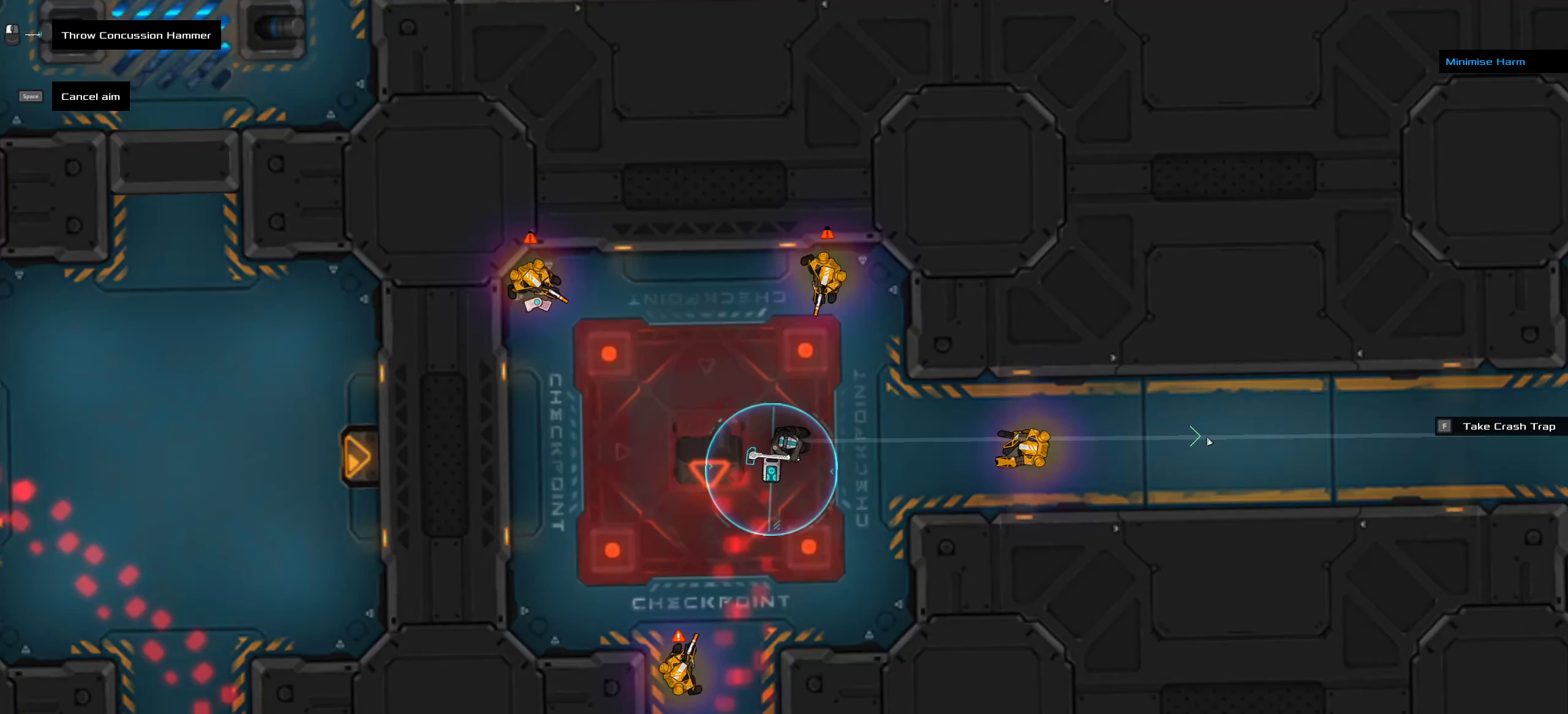
{"keys": [], "mouse": ["left"], "events": [[50, "space", "down"], [167, "space", "up"], [483, "mouse_left", "down"]]}
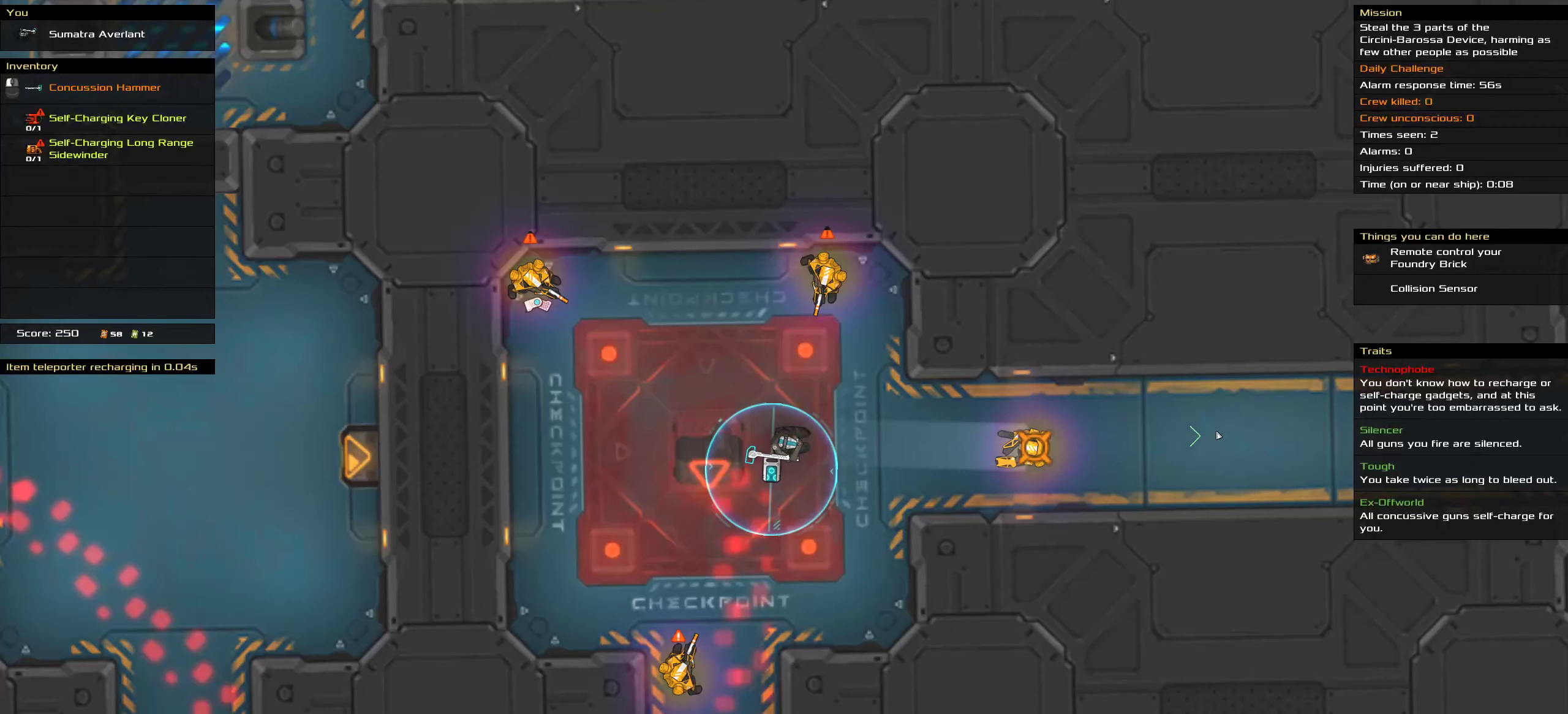
{"keys": ["ctrl"], "mouse": [], "events": [[267, "ctrl", "down"], [467, "mouse_left", "up"]]}
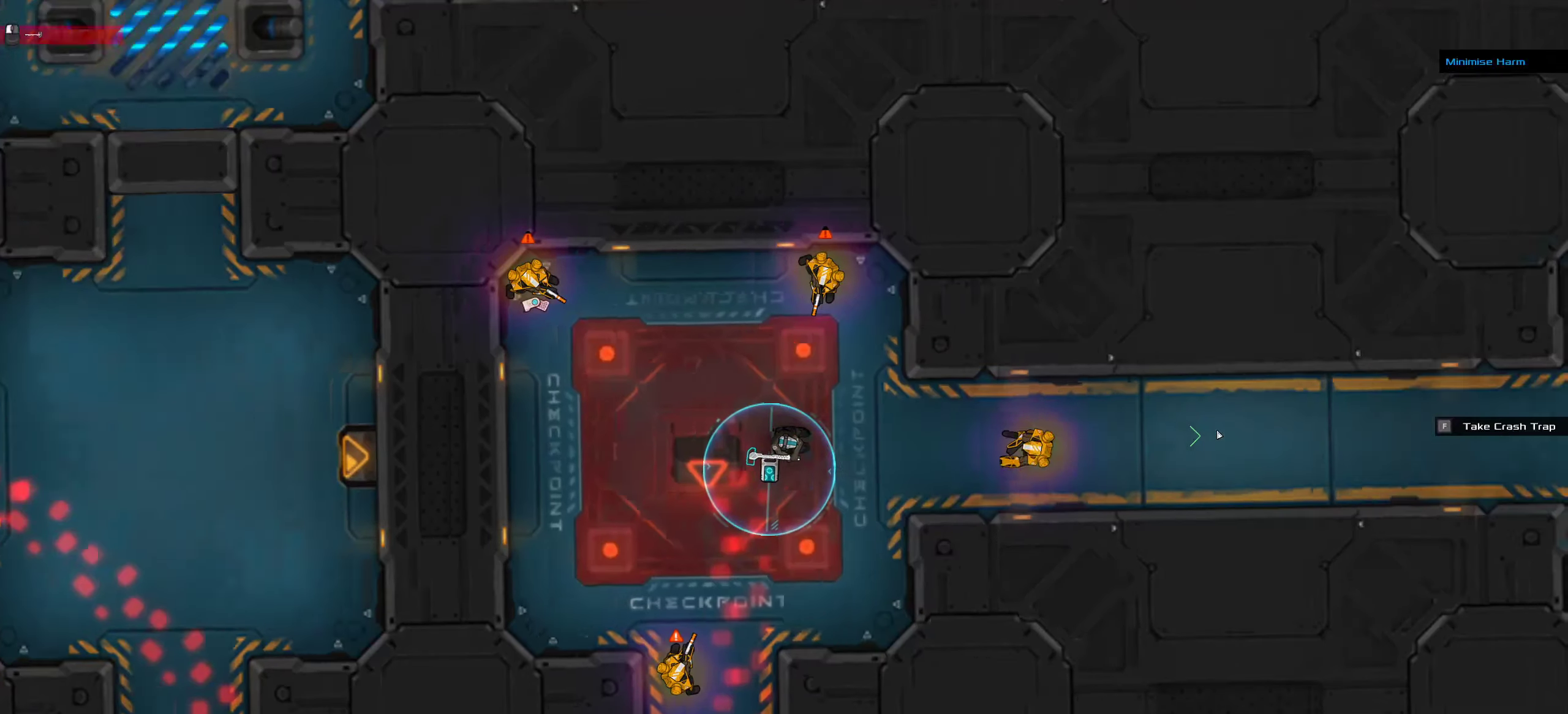
{"keys": ["ctrl"], "mouse": [], "events": [[283, "space", "down"], [433, "space", "up"]]}
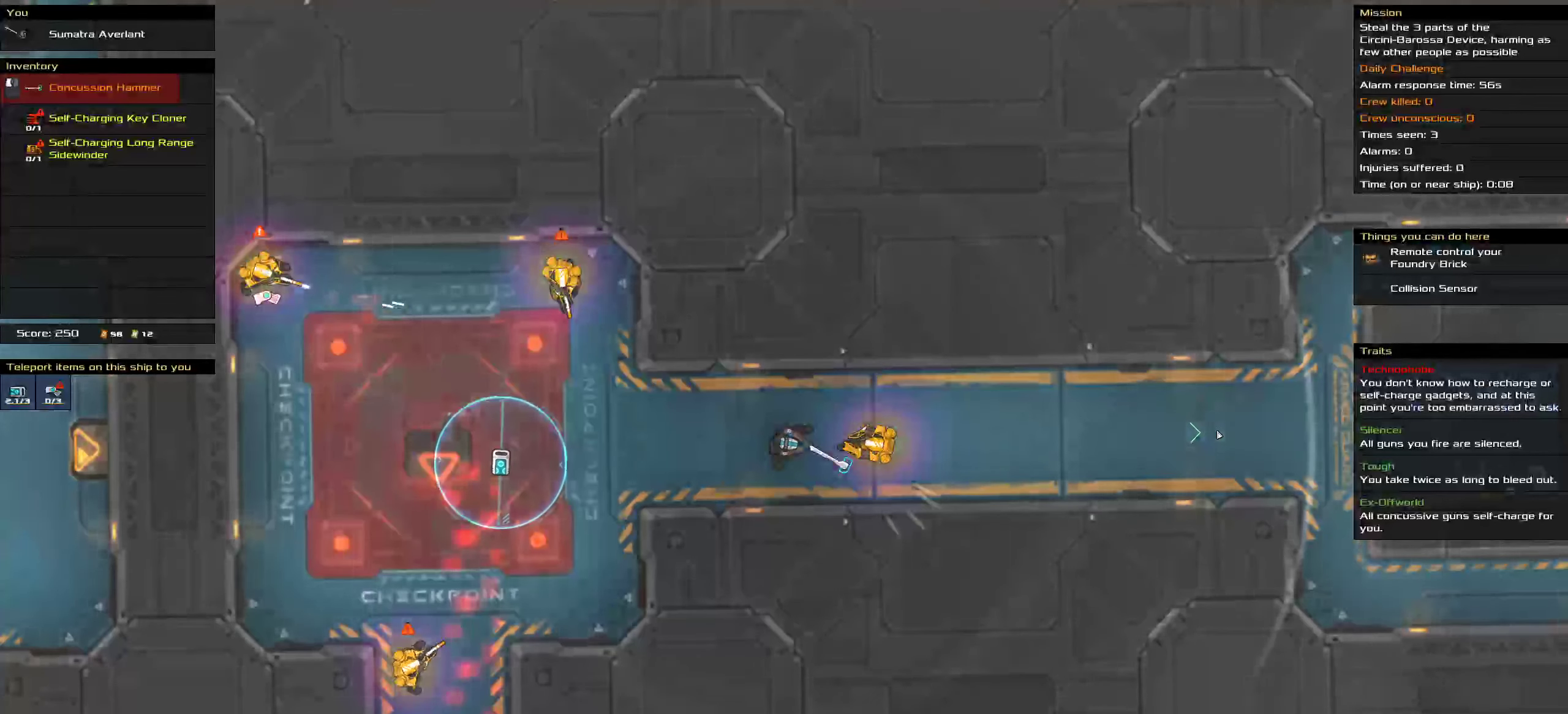
{"keys": [], "mouse": [], "events": [[33, "ctrl", "up"]]}
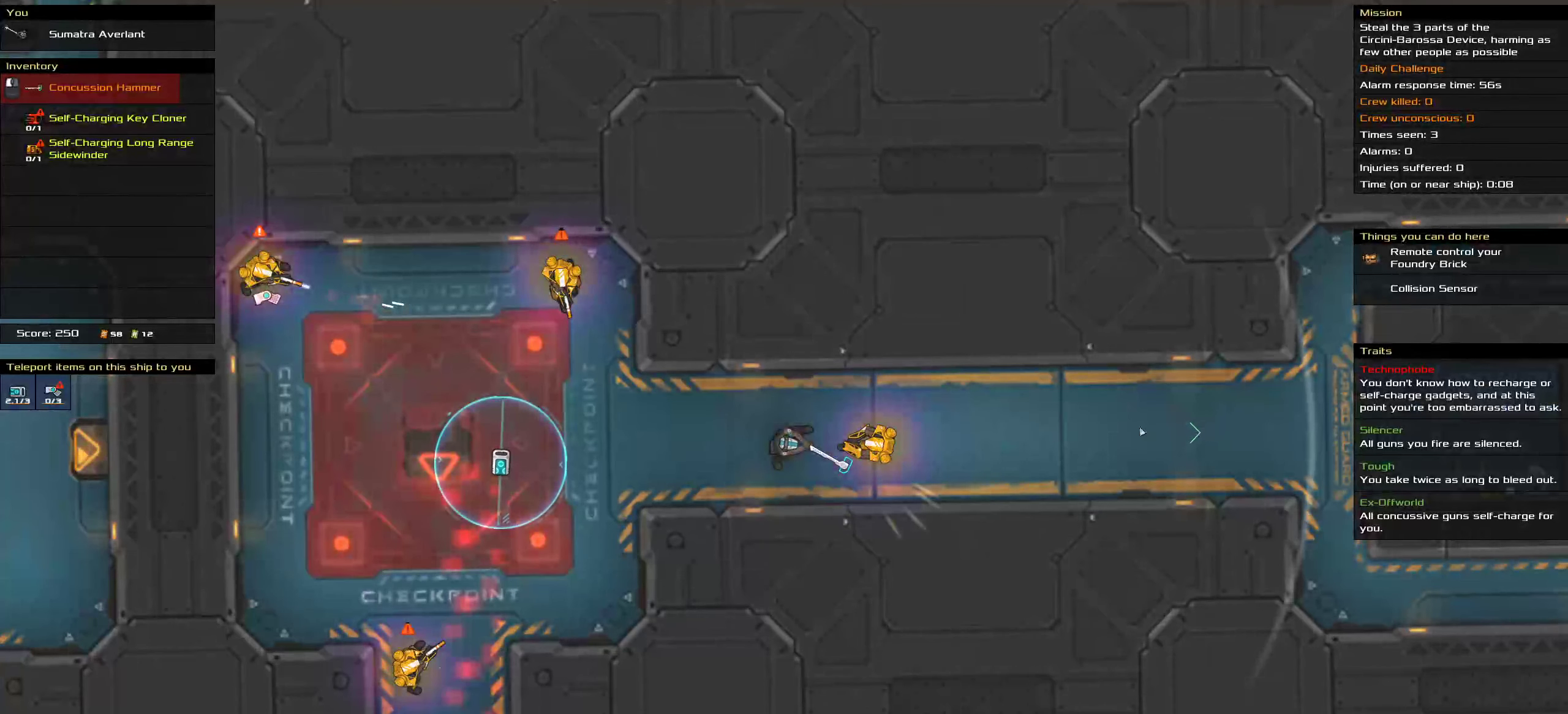
{"keys": [], "mouse": [], "events": []}
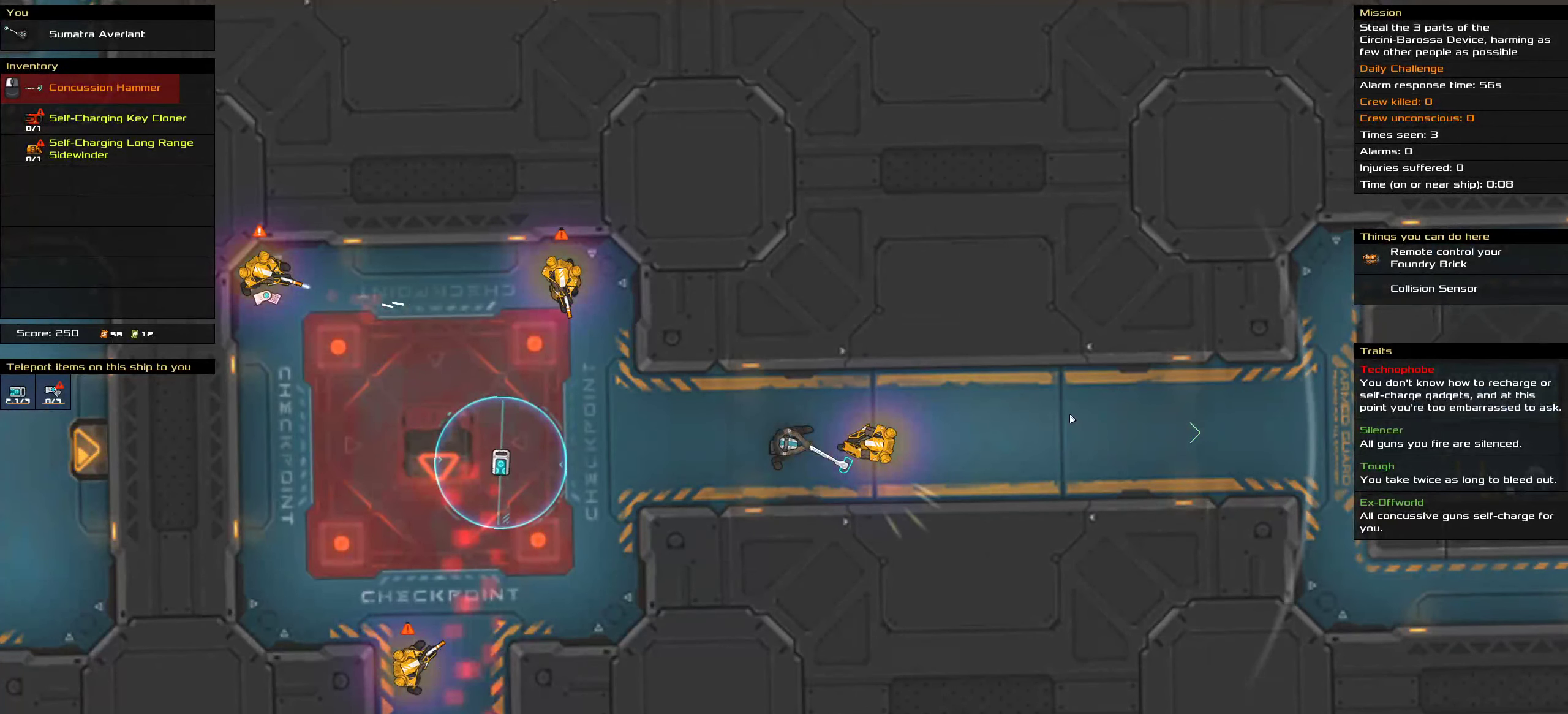
{"keys": [], "mouse": ["middle"], "events": [[100, "t", "down"], [217, "t", "up"], [450, "mouse_middle", "down"]]}
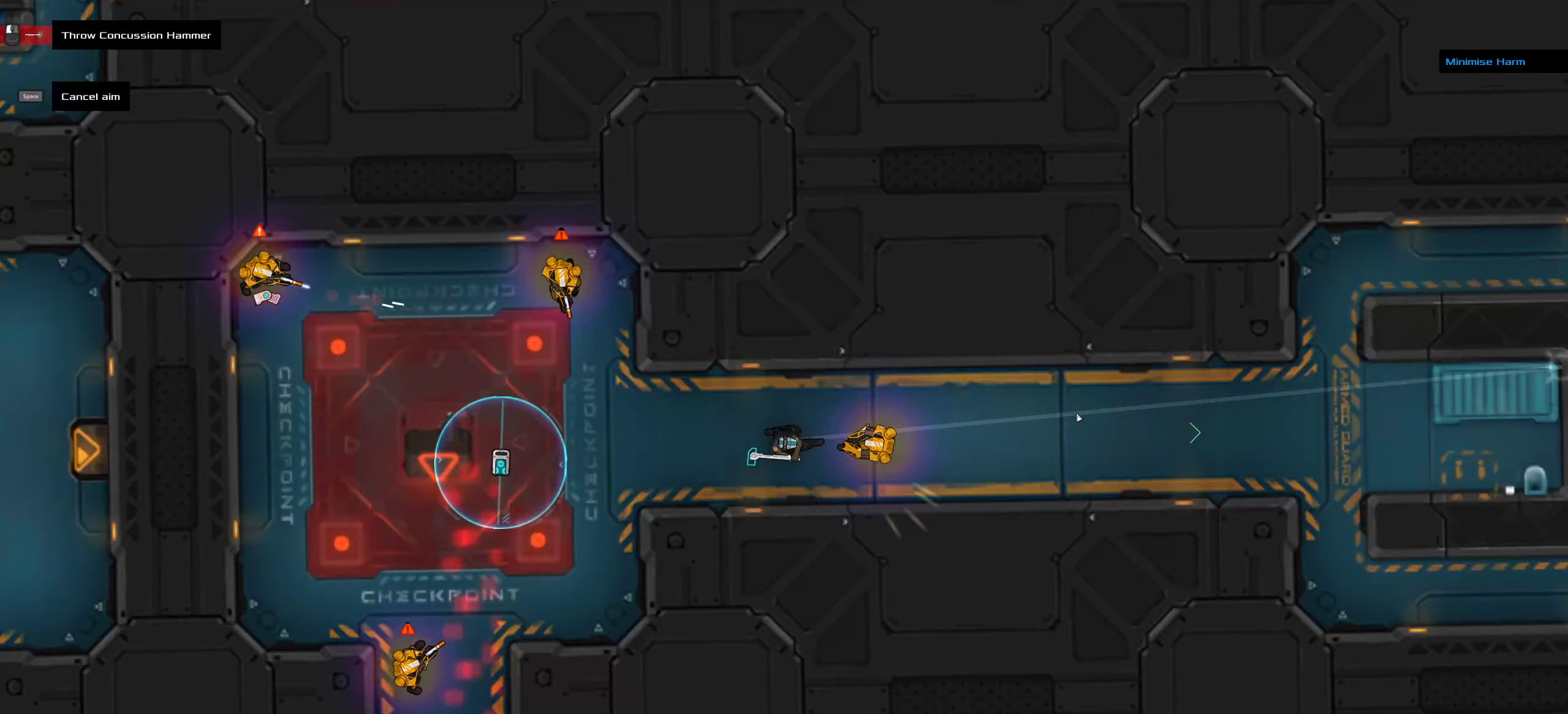
{"keys": [], "mouse": [], "events": [[67, "mouse_middle", "up"]]}
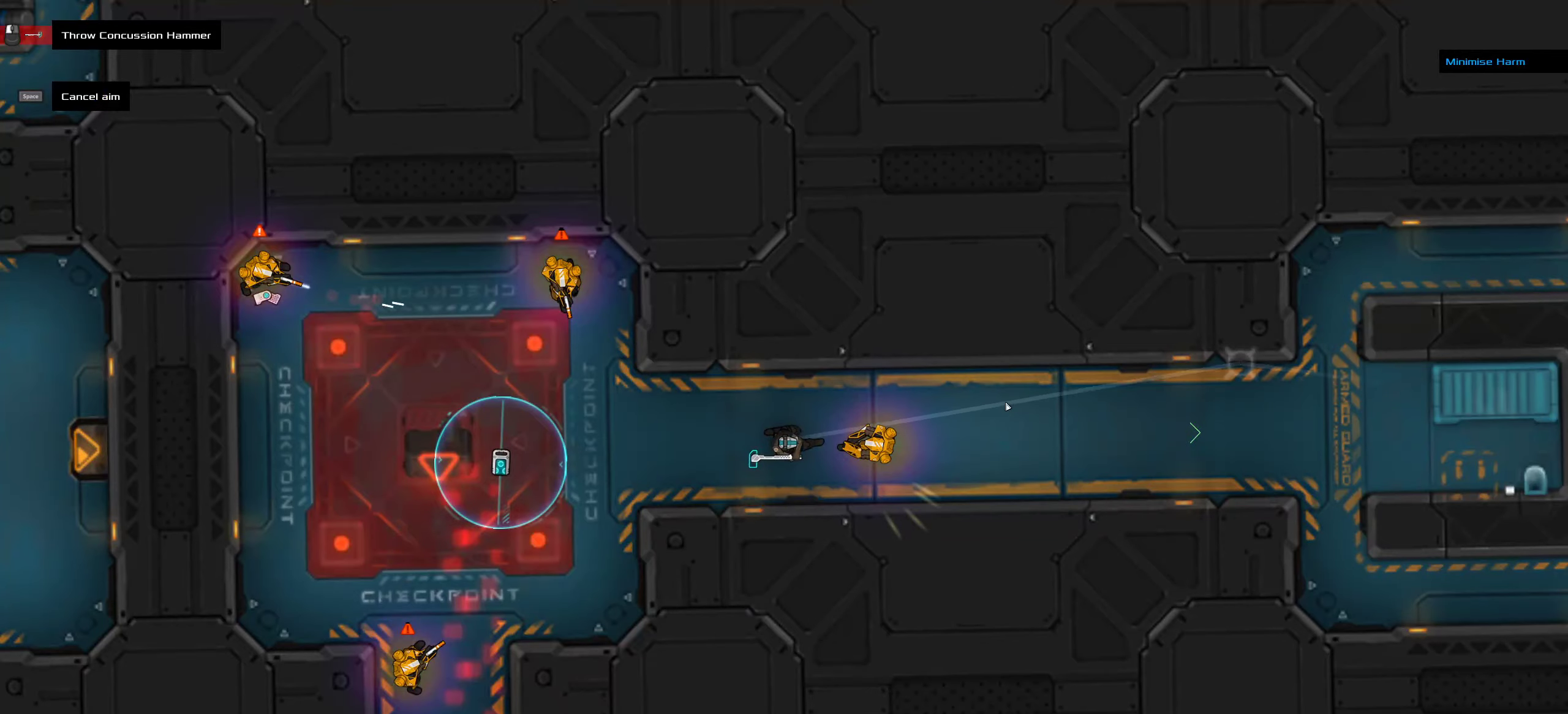
{"keys": [], "mouse": [], "events": [[200, "mouse_middle", "down"], [317, "mouse_middle", "up"], [350, "ctrl", "down"], [500, "ctrl", "up"]]}
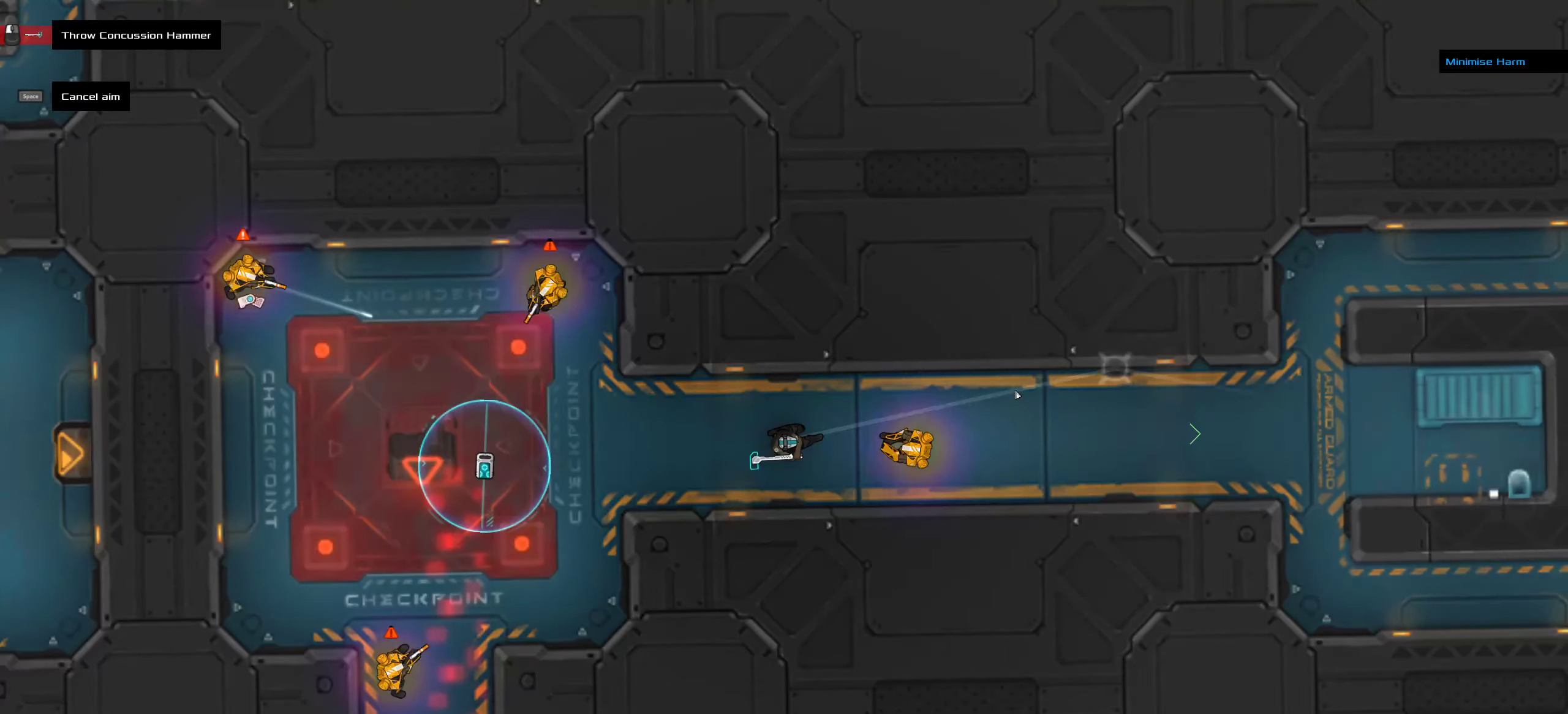
{"keys": [], "mouse": [], "events": [[317, "ctrl", "down"], [450, "ctrl", "up"]]}
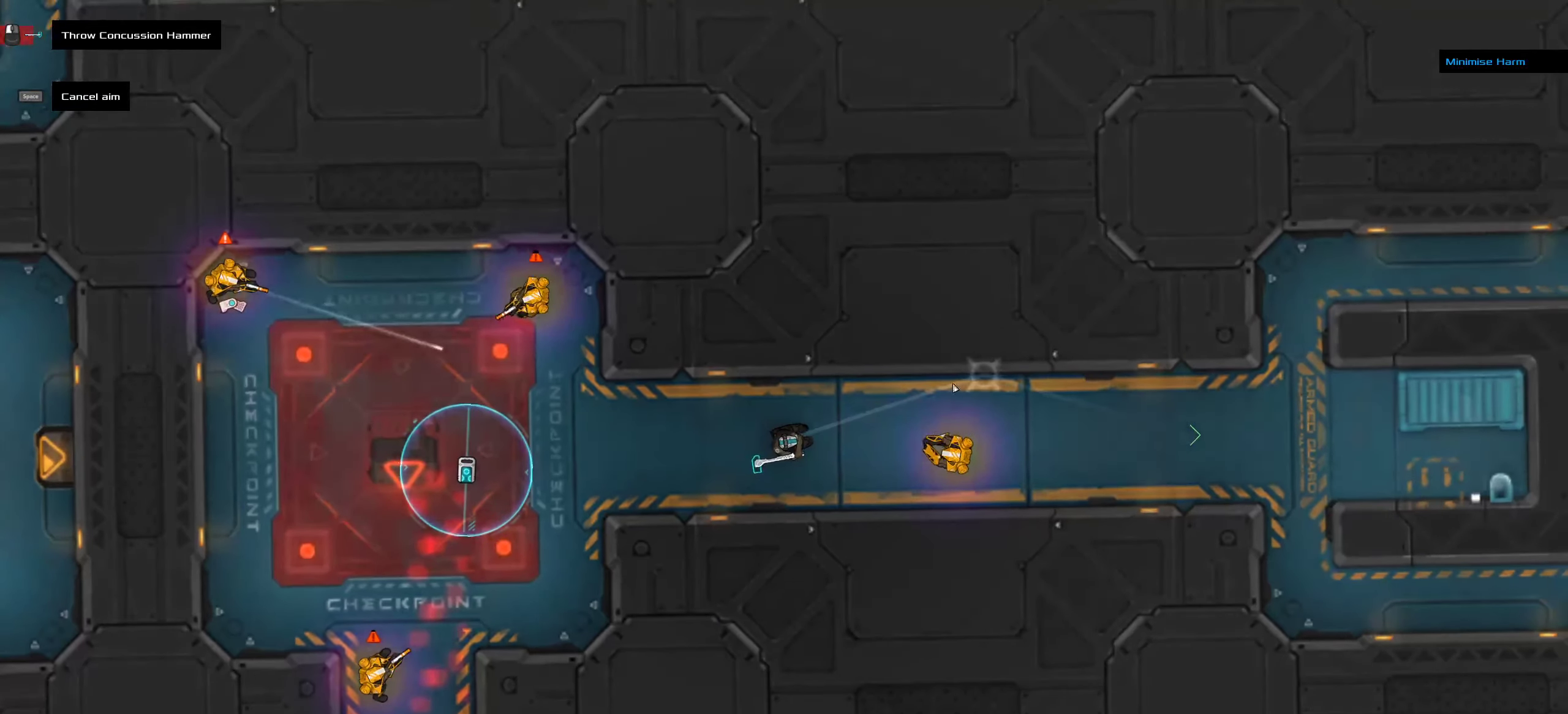
{"keys": [], "mouse": [], "events": [[234, "ctrl", "down"], [384, "ctrl", "up"]]}
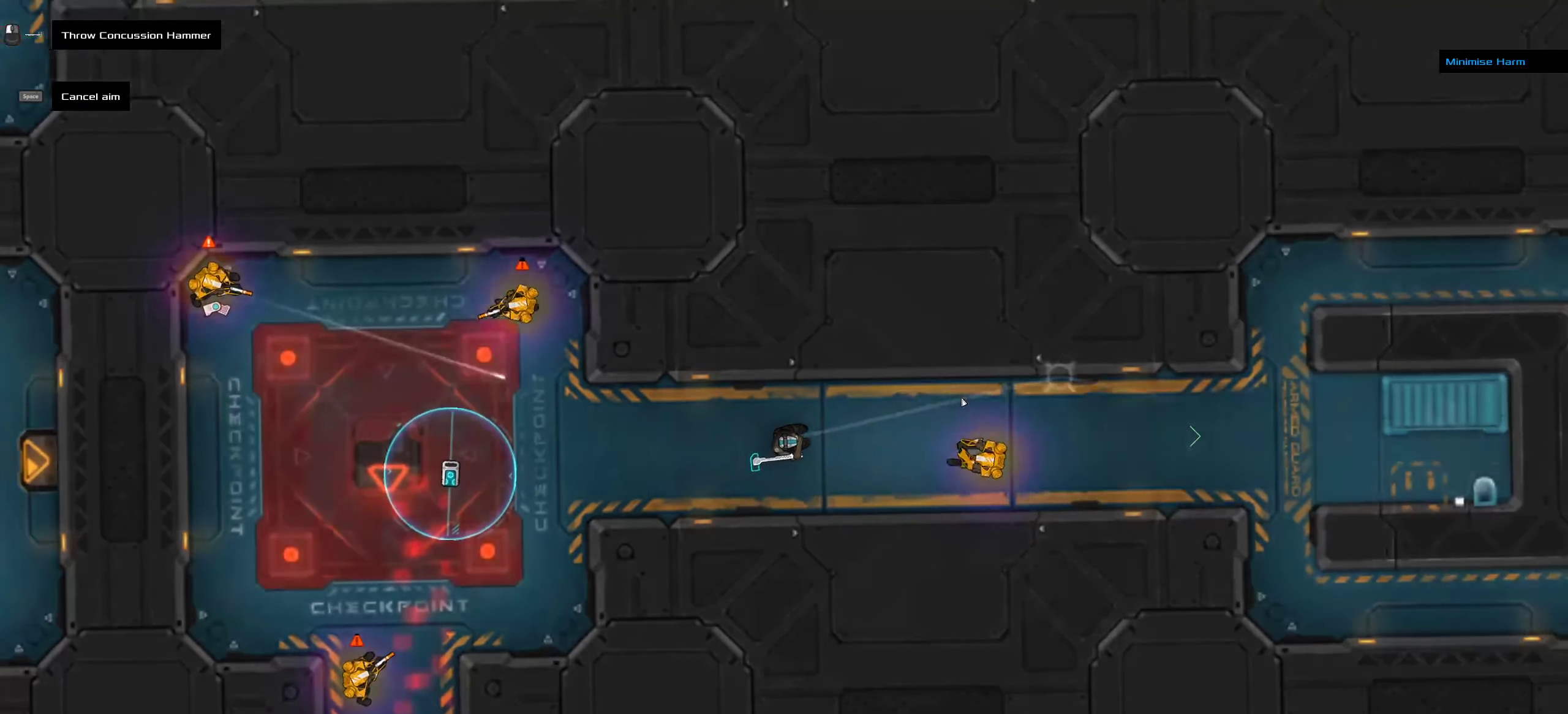
{"keys": [], "mouse": [], "events": [[134, "ctrl", "down"], [267, "ctrl", "up"]]}
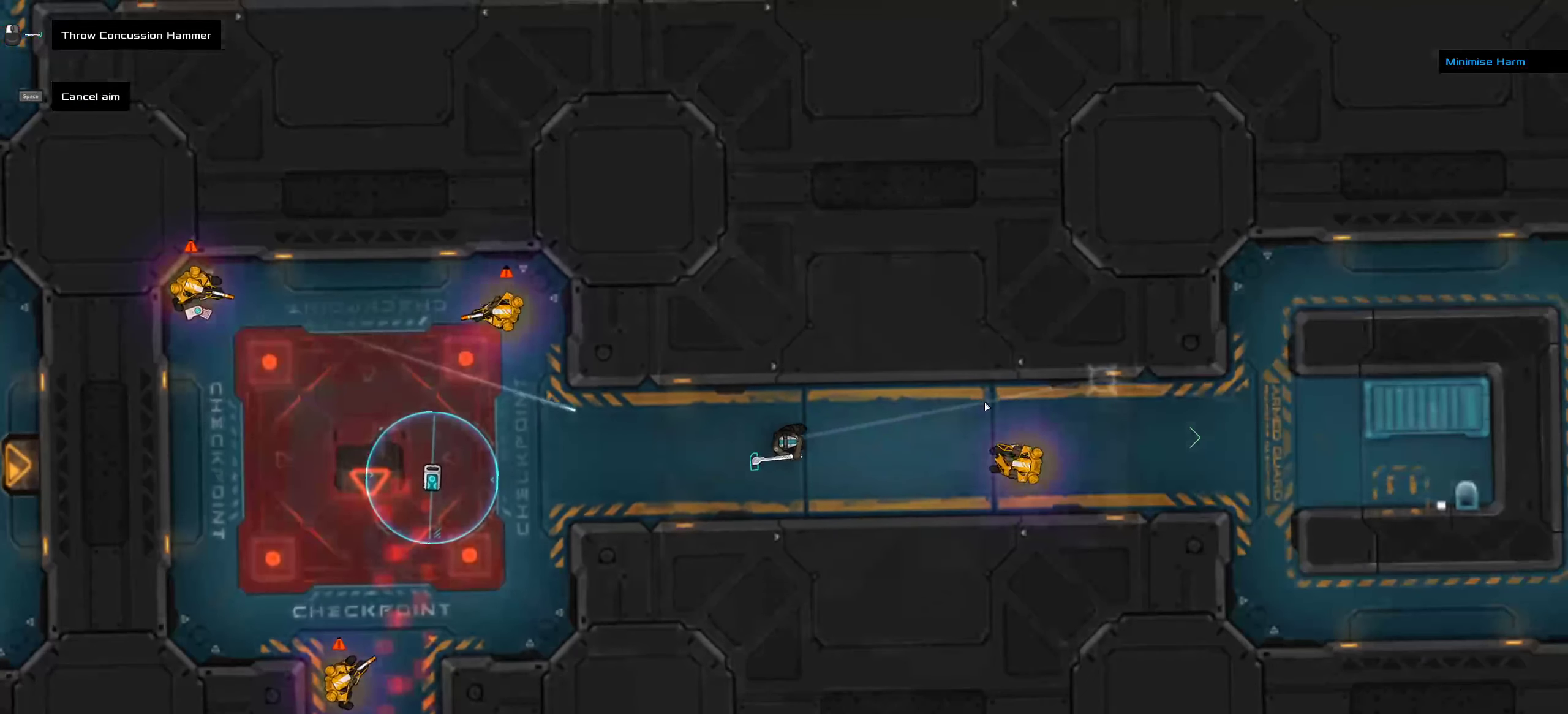
{"keys": [], "mouse": [], "events": [[84, "ctrl", "down"], [200, "ctrl", "up"]]}
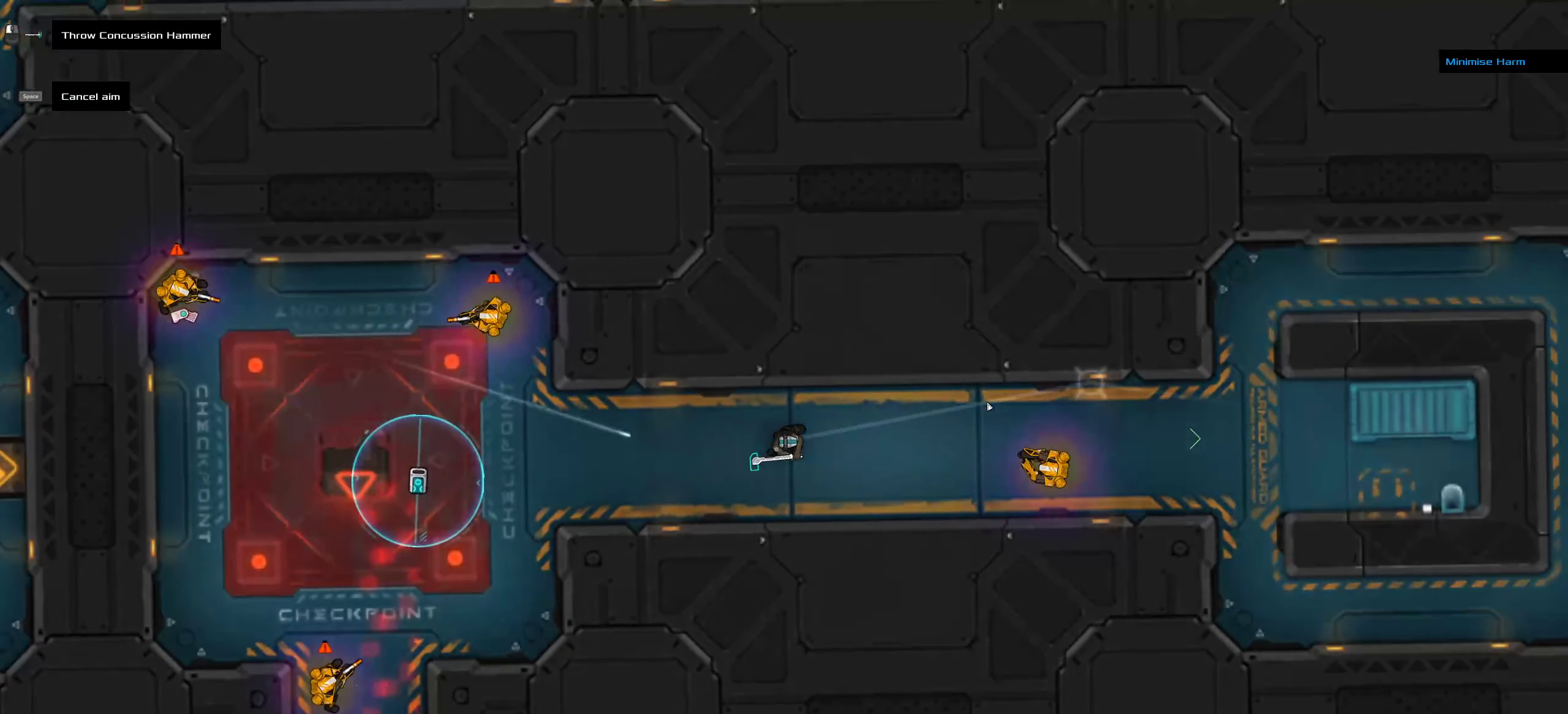
{"keys": [], "mouse": [], "events": [[17, "ctrl", "down"], [117, "ctrl", "up"]]}
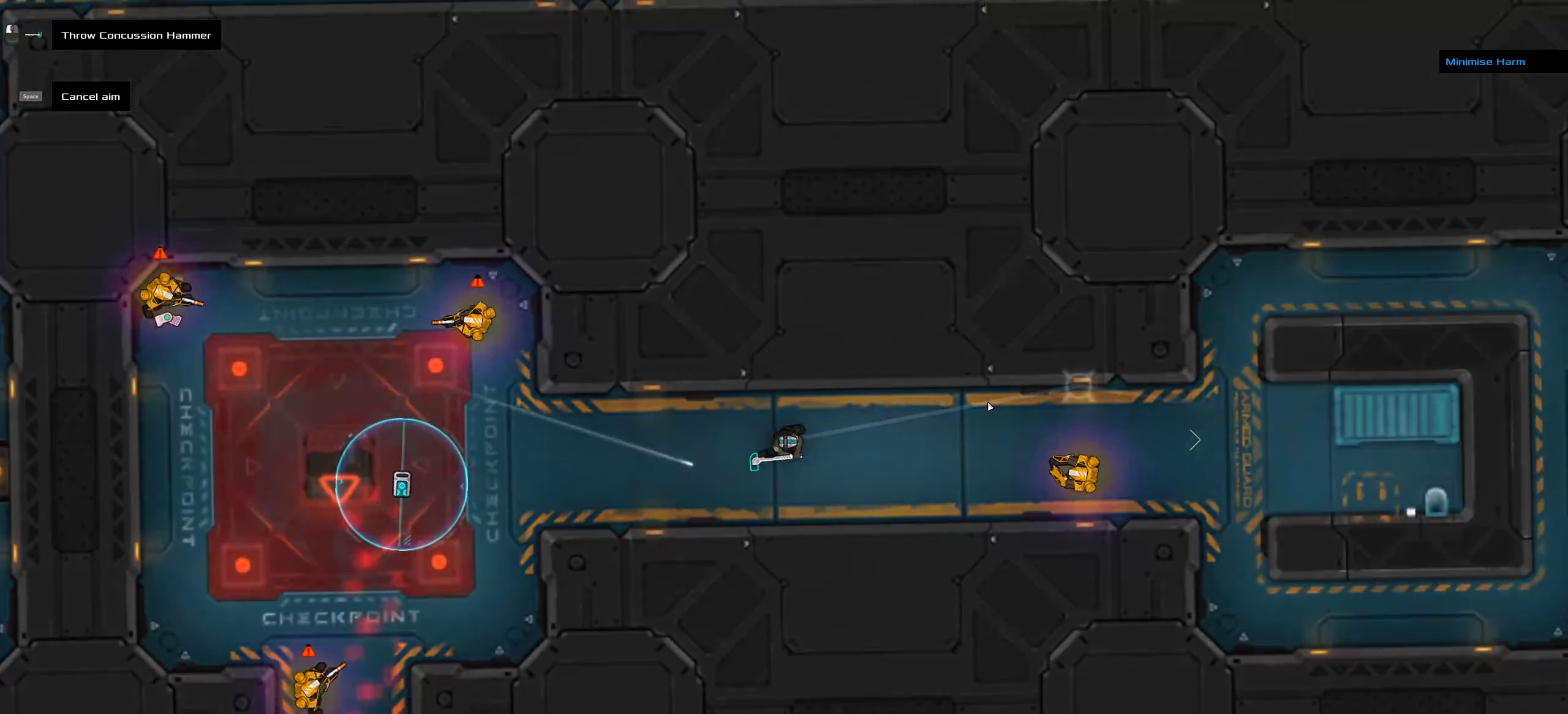
{"keys": [], "mouse": [], "events": [[184, "ctrl", "down"], [284, "ctrl", "up"]]}
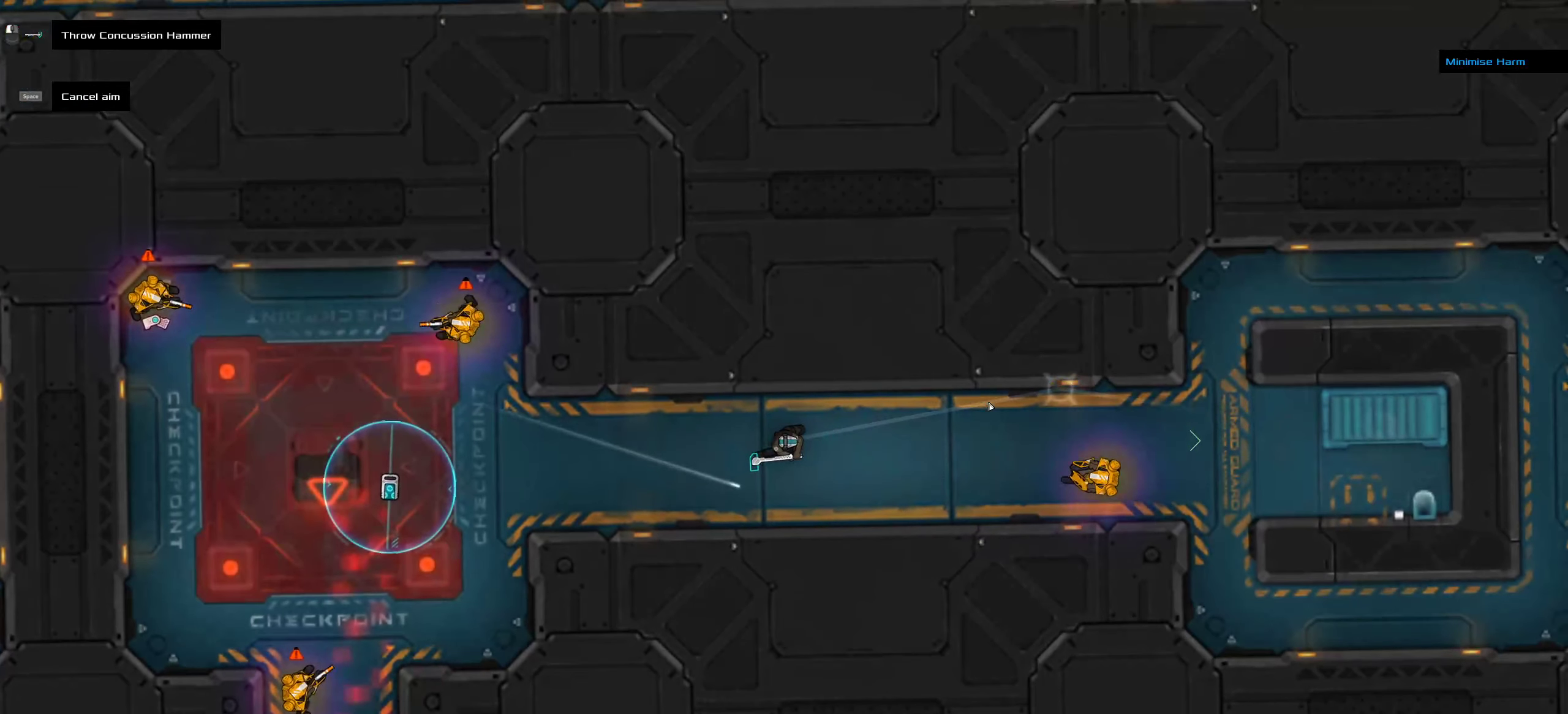
{"keys": [], "mouse": [], "events": [[67, "space", "down"], [167, "space", "up"]]}
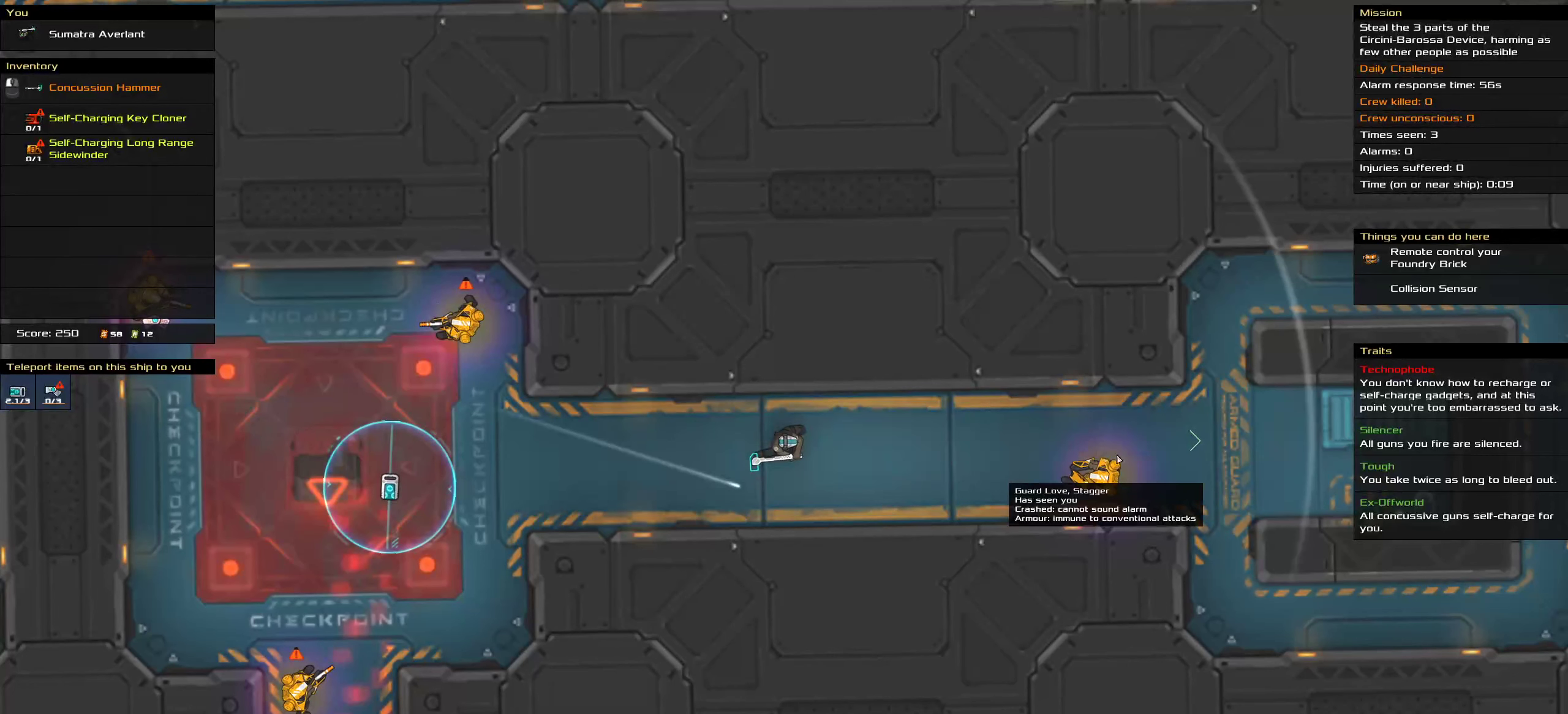
{"keys": [], "mouse": ["left"], "events": [[250, "mouse_left", "down"]]}
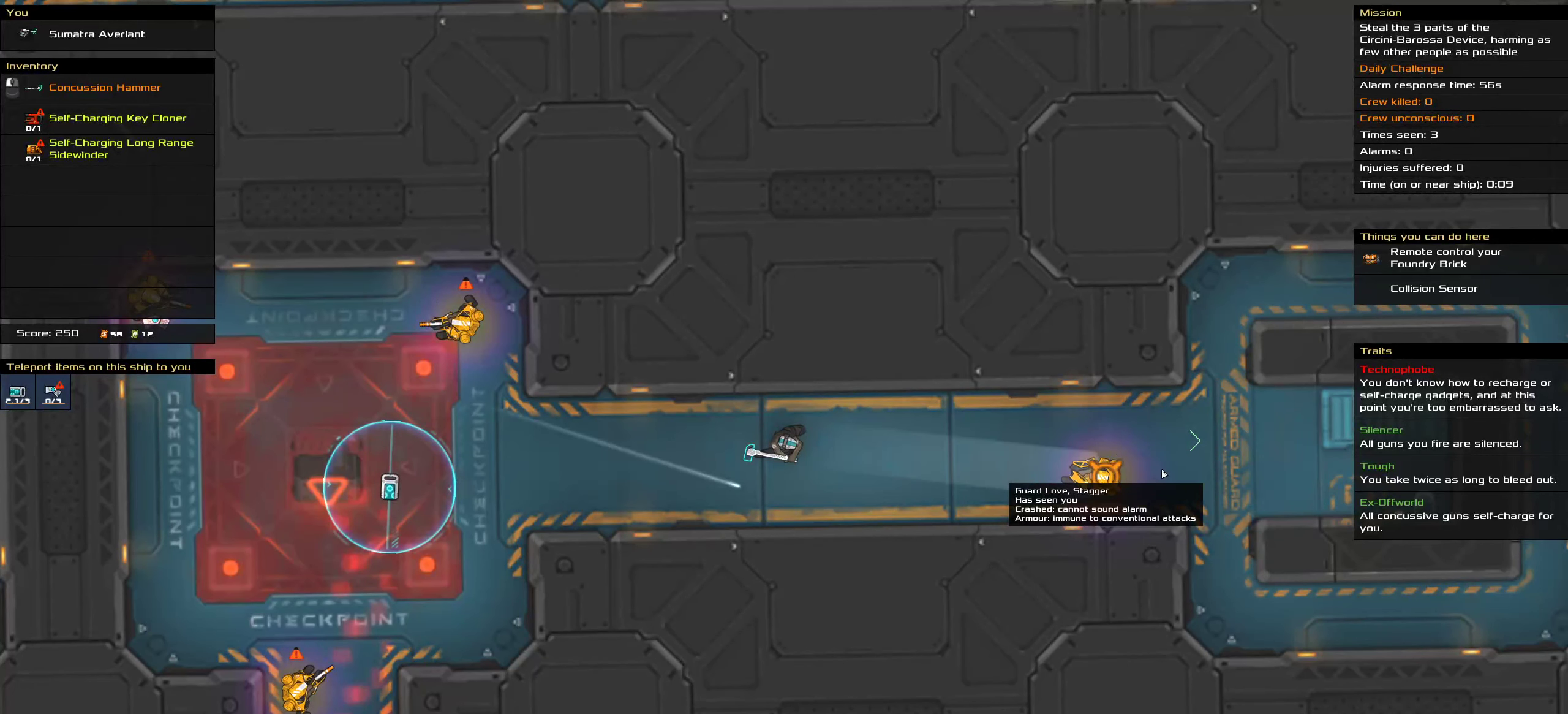
{"keys": ["ctrl"], "mouse": [], "events": [[66, "ctrl", "down"], [450, "mouse_left", "up"]]}
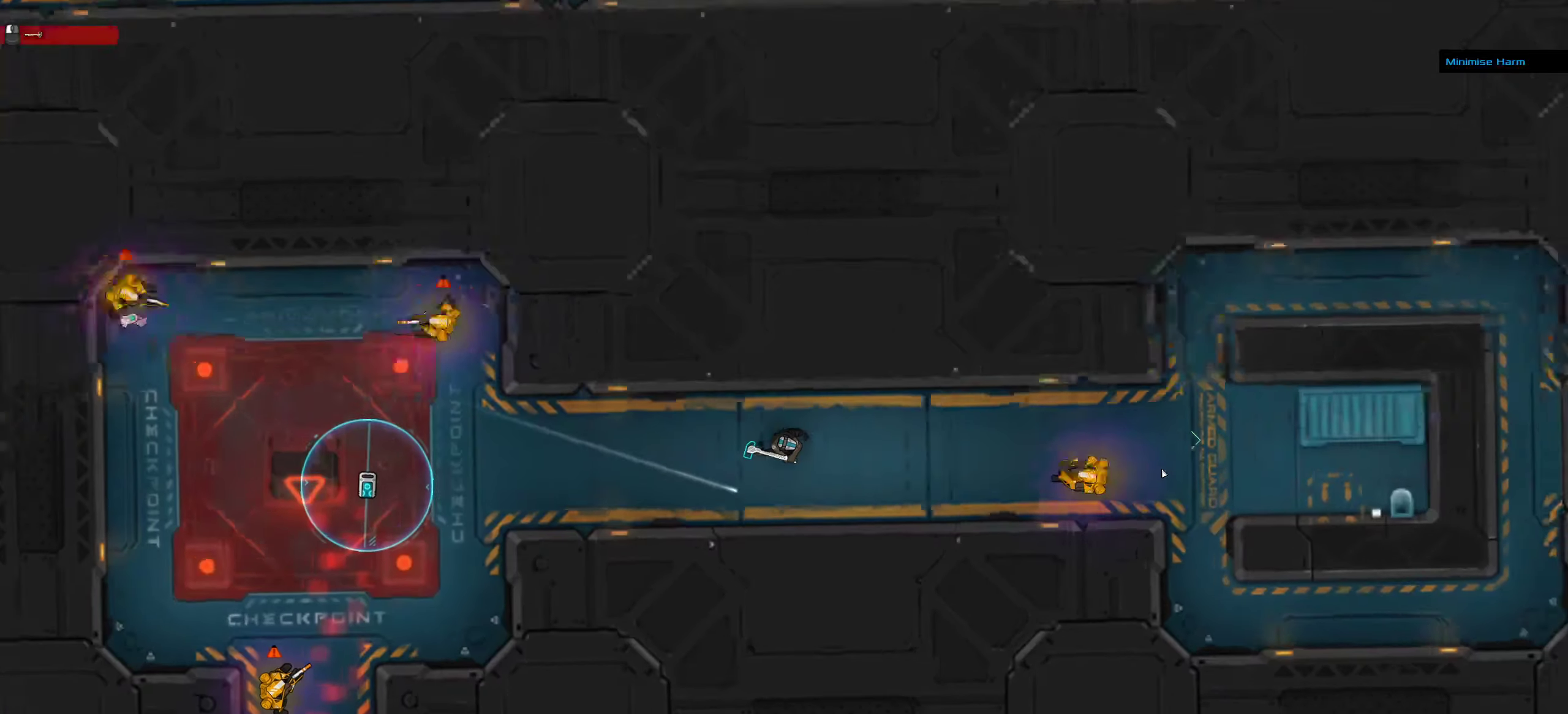
{"keys": ["ctrl", "space"], "mouse": [], "events": [[350, "space", "down"]]}
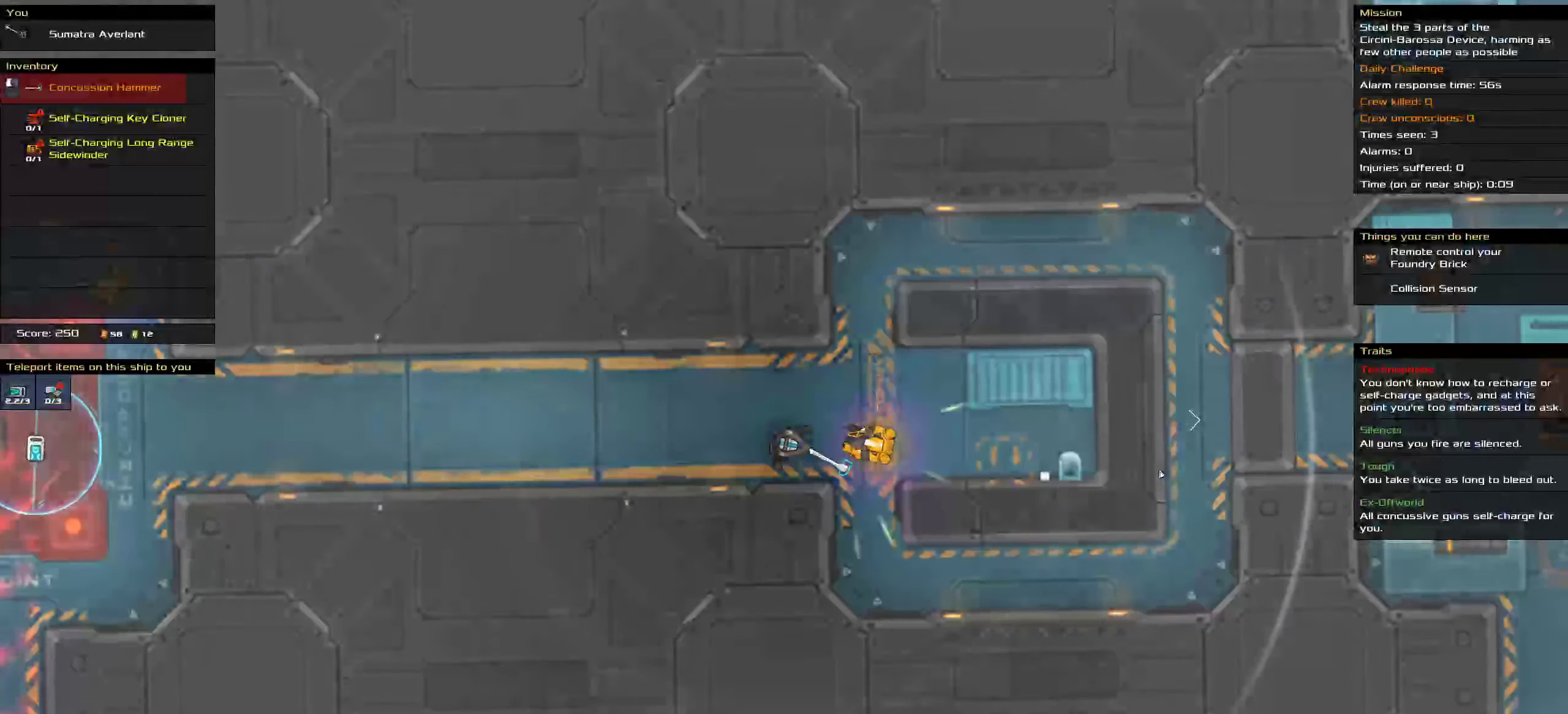
{"keys": [], "mouse": [], "events": [[16, "space", "up"], [100, "ctrl", "up"]]}
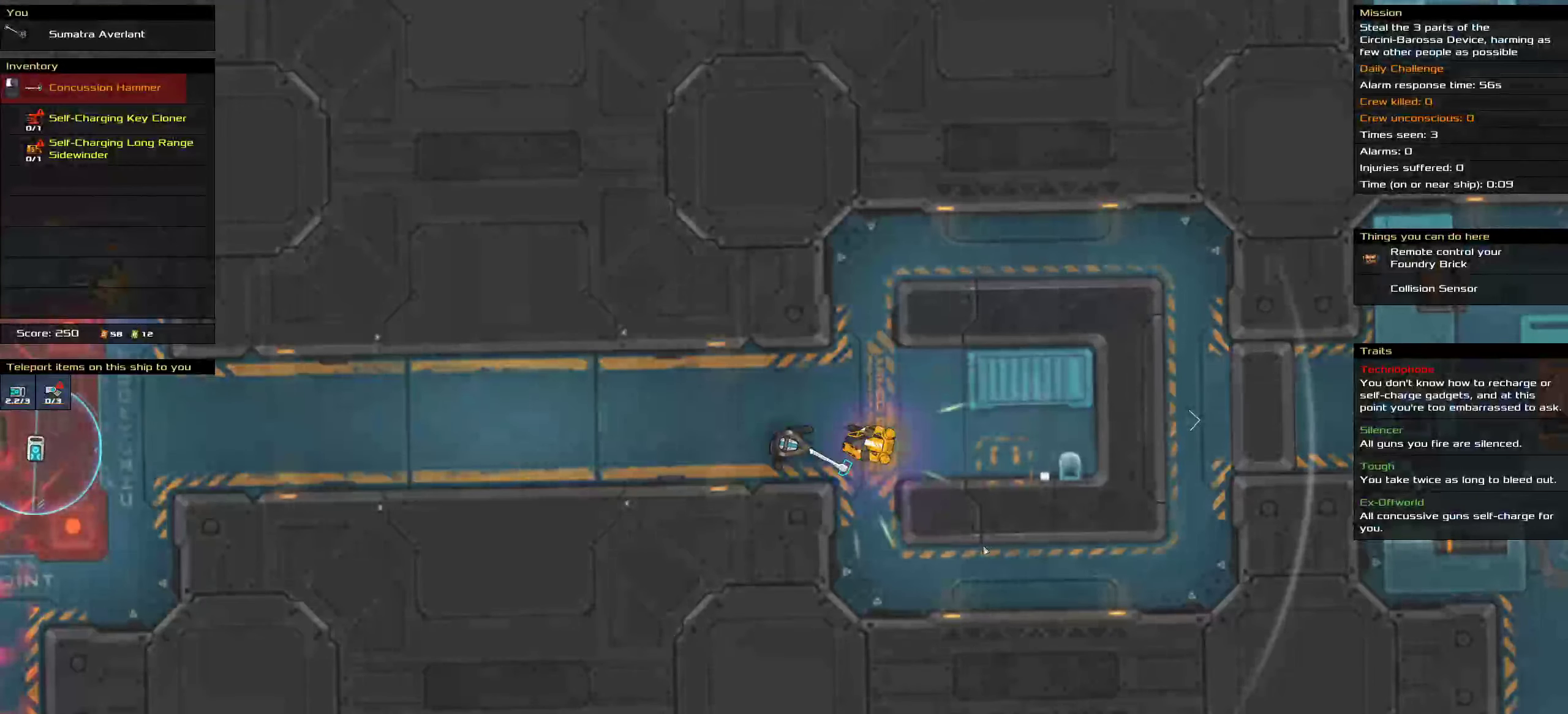
{"keys": [], "mouse": [], "events": [[383, "t", "down"], [483, "t", "up"]]}
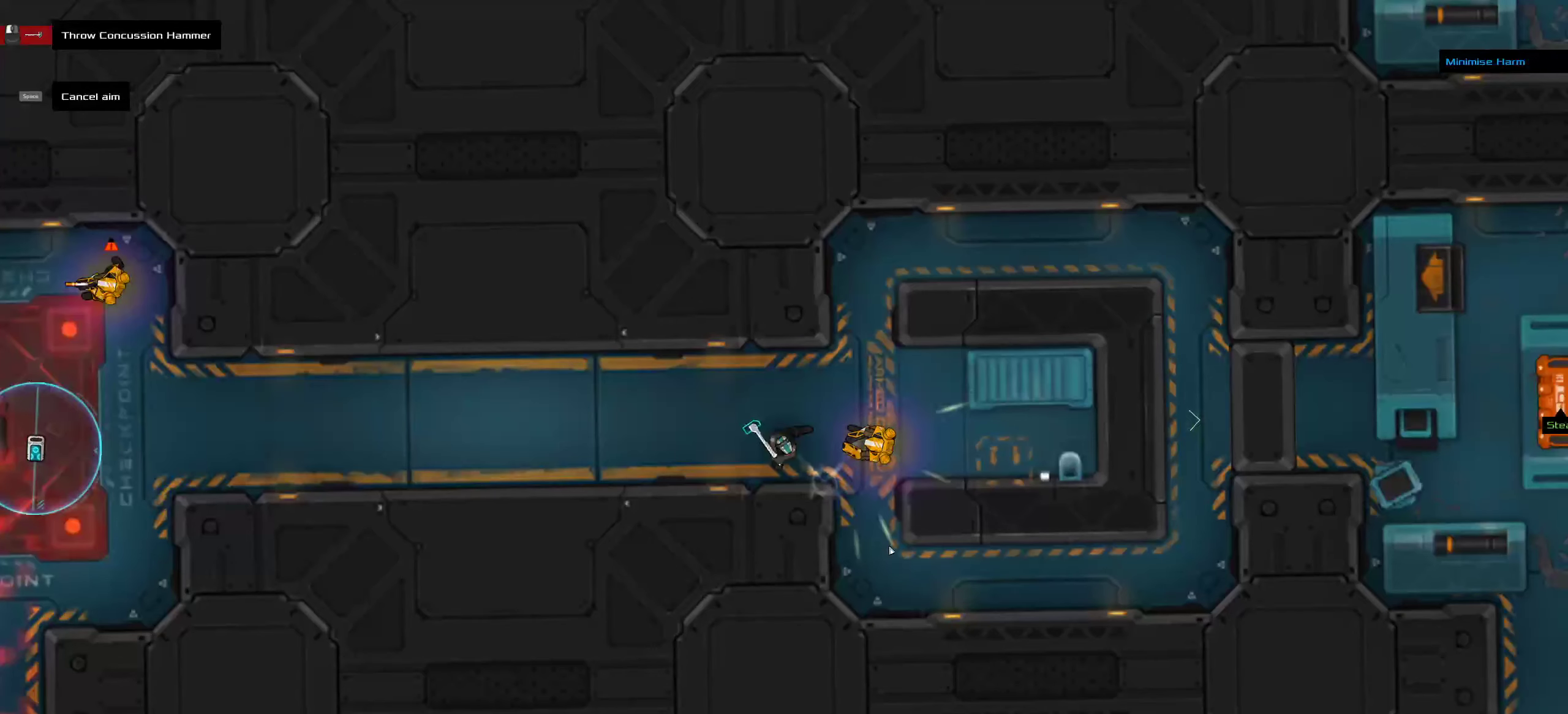
{"keys": [], "mouse": [], "events": [[266, "mouse_middle", "down"], [383, "mouse_middle", "up"]]}